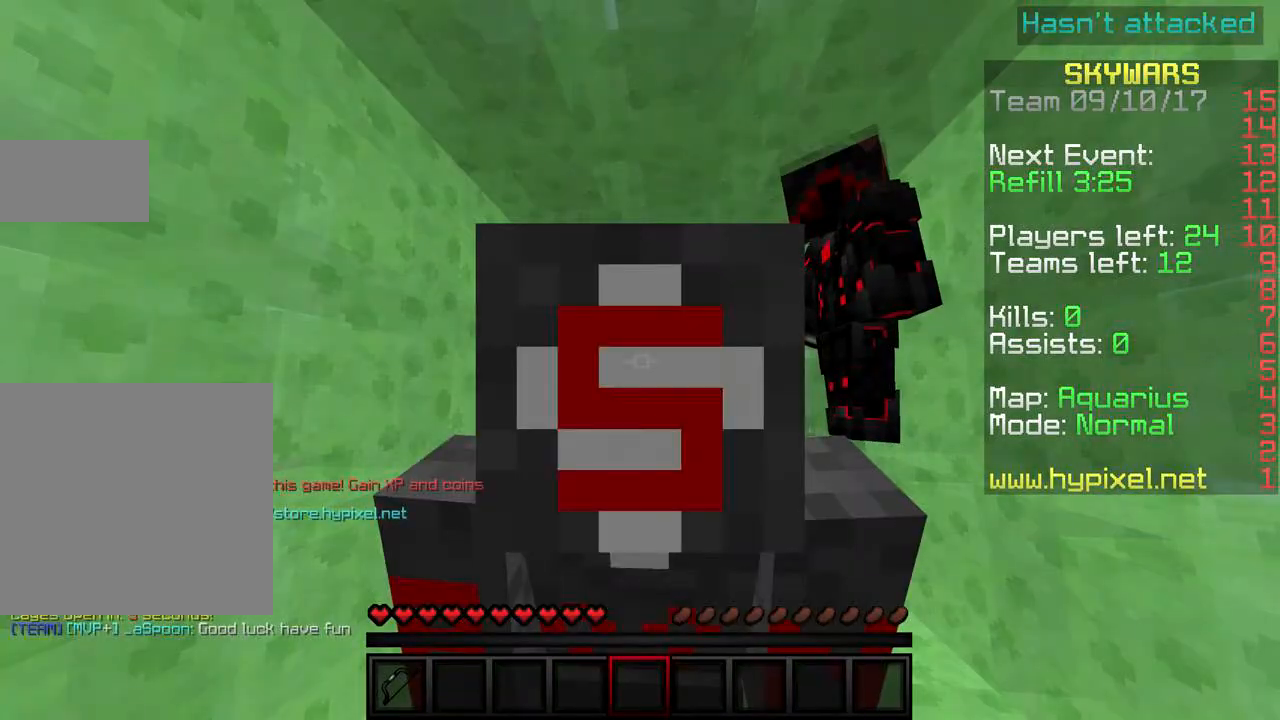
Gameplay with keyboard; each line is a JSON object with the keys held at the frame after it. "events" lists presses ("down") and releases ("up") of "a", "d", "s" and "w" between this image and that frame as [ms after this image, input, new state], when the widget could be followed in between. No other keys are recorded. Mouse input is not recorded.
{"keys": ["d", "w"], "events": [[367, "d", "down"], [400, "w", "down"]]}
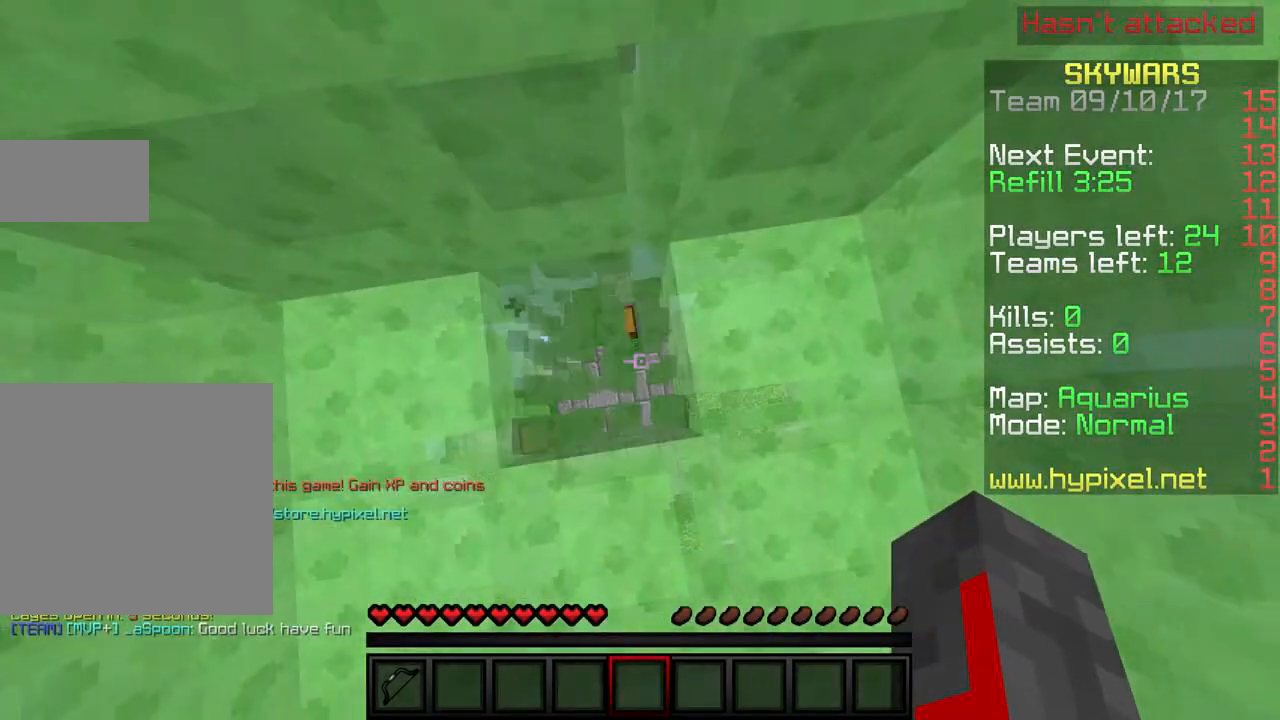
{"keys": ["d", "s"]}
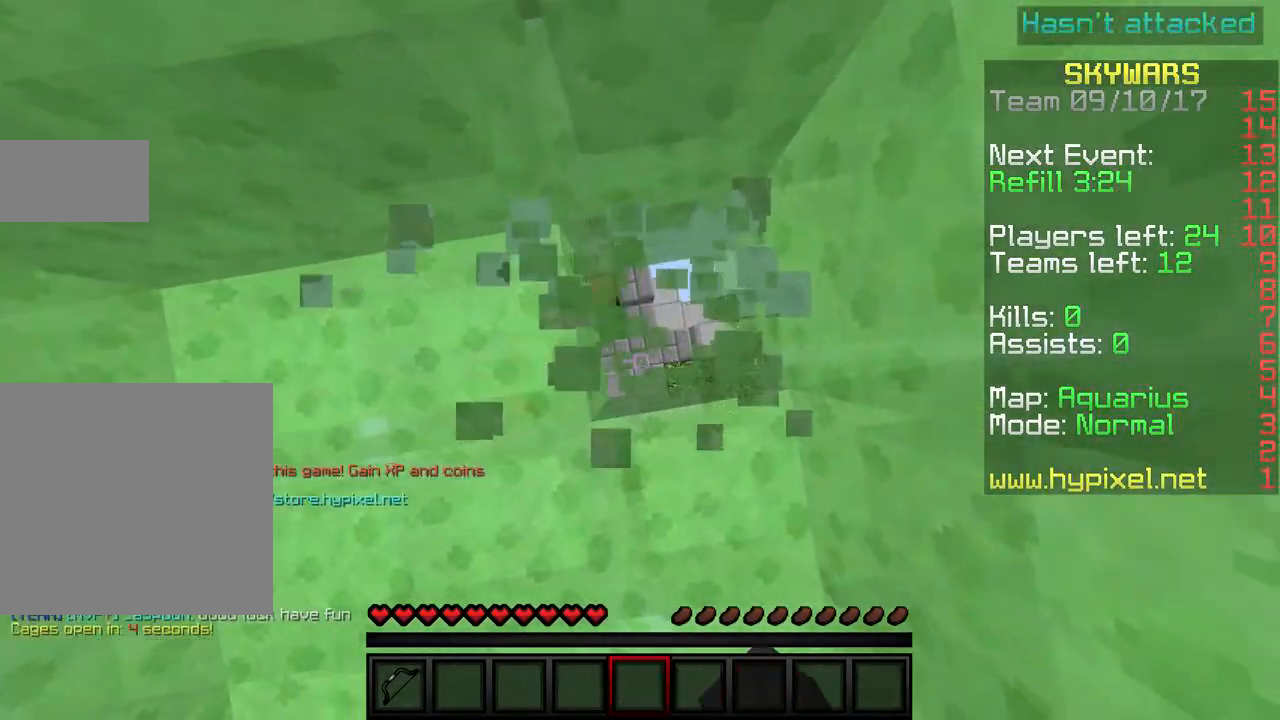
{"keys": ["a"], "events": [[300, "a", "down"], [300, "d", "up"], [434, "s", "up"]]}
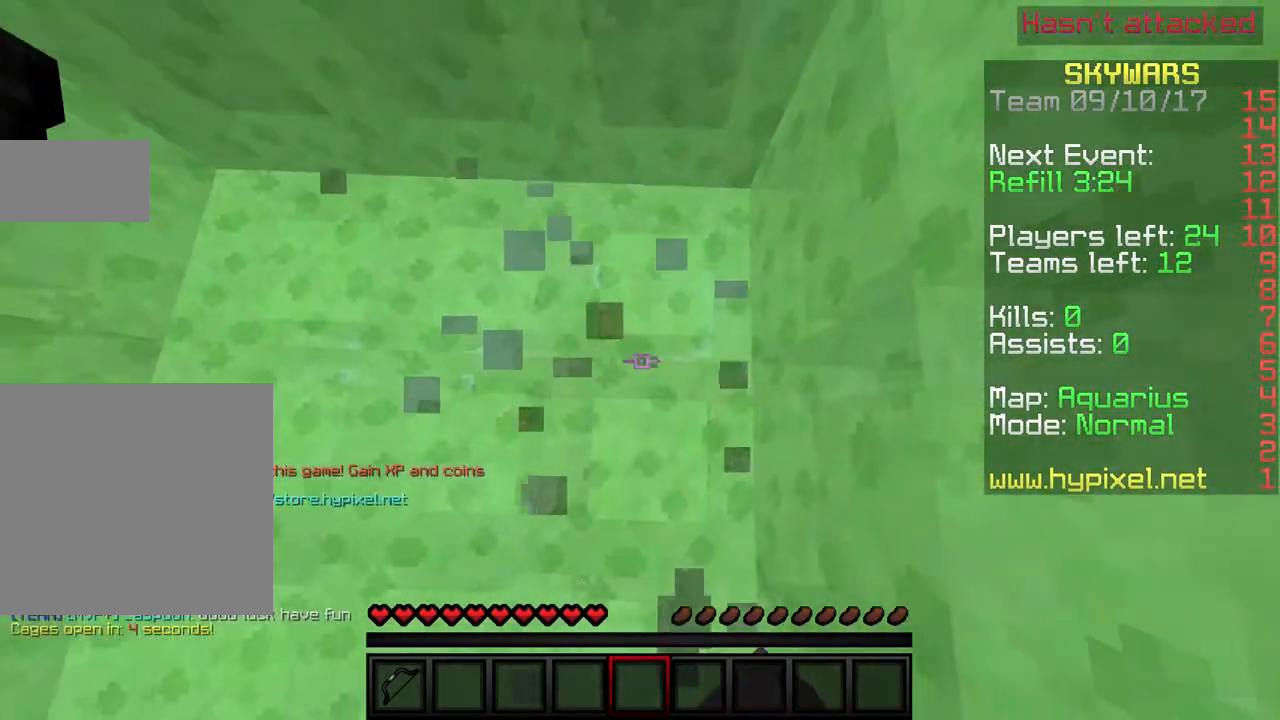
{"keys": [], "events": [[34, "a", "up"], [34, "d", "down"], [34, "w", "down"], [267, "d", "up"], [334, "w", "up"]]}
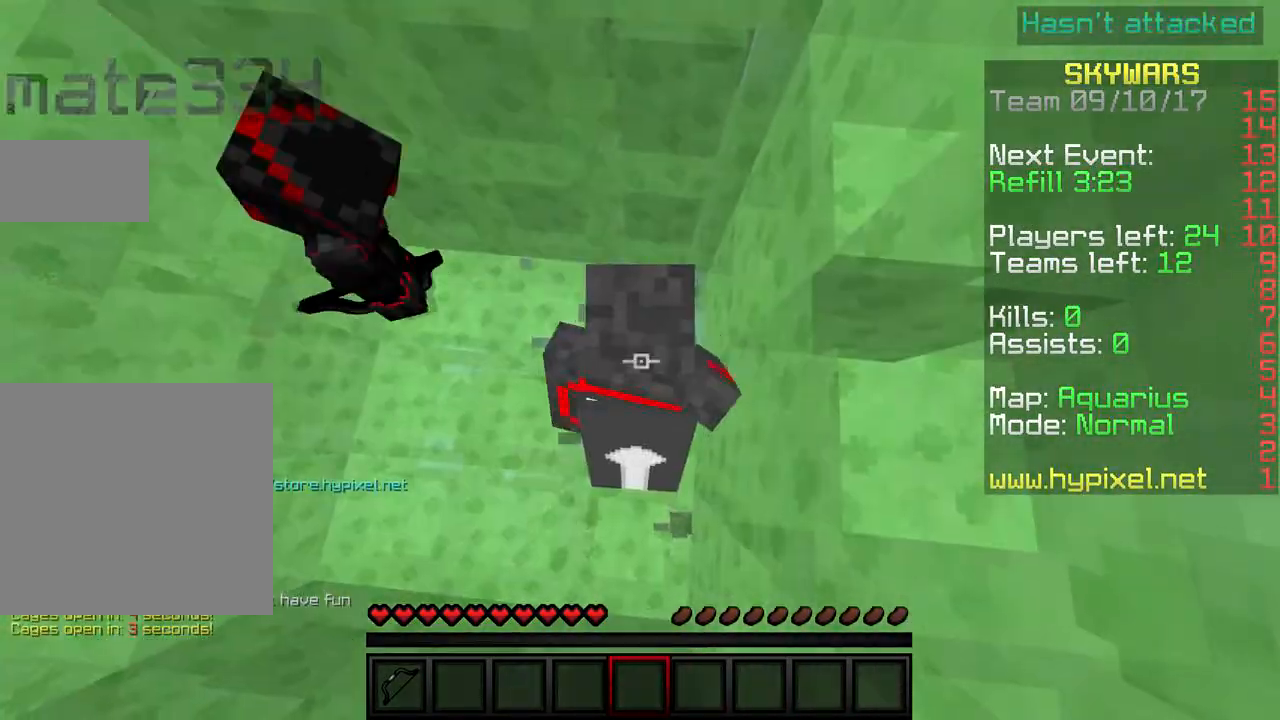
{"keys": ["w"], "events": [[333, "w", "down"]]}
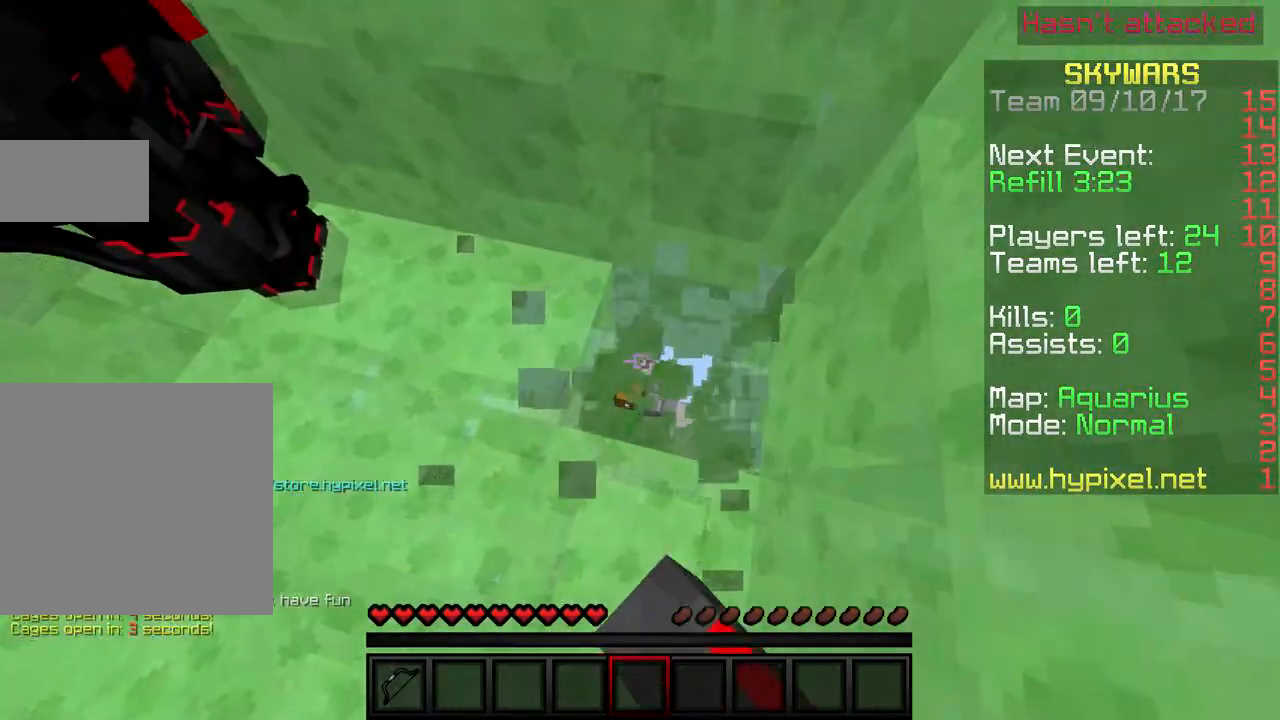
{"keys": ["a"], "events": [[134, "a", "down"], [234, "w", "up"]]}
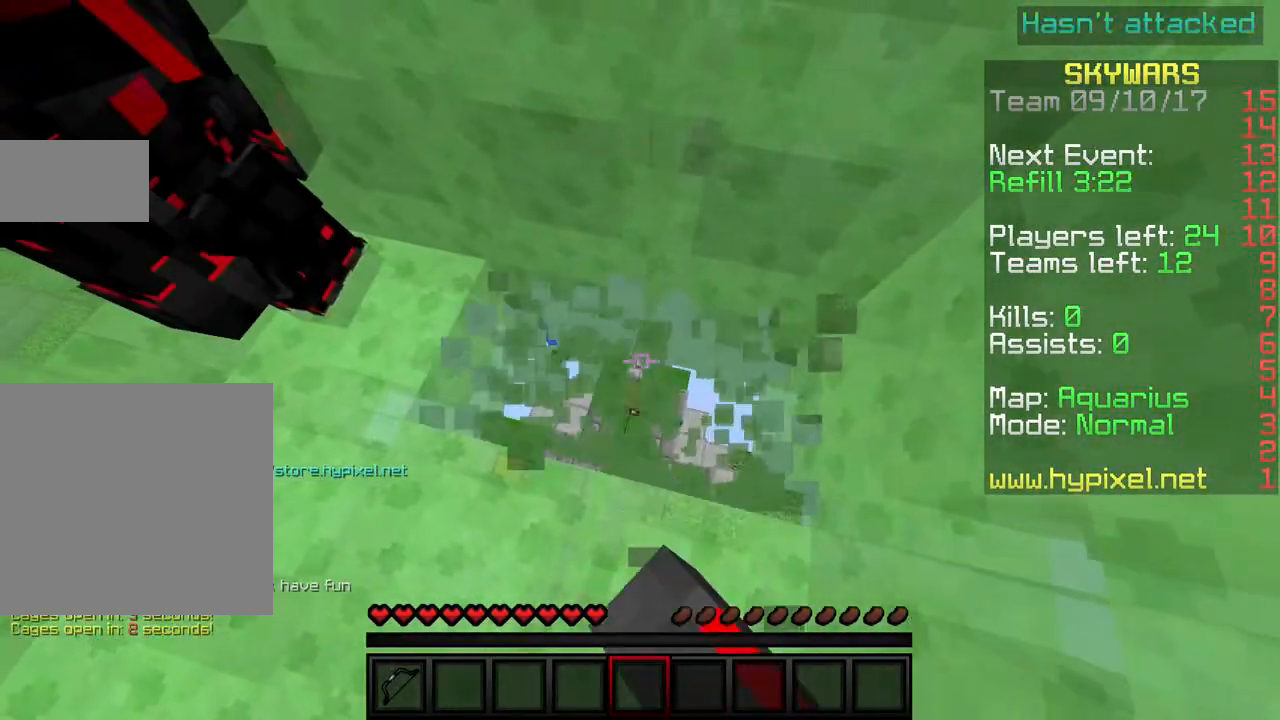
{"keys": [], "events": [[33, "w", "down"], [167, "a", "up"], [167, "d", "down"], [233, "w", "up"], [334, "d", "up"]]}
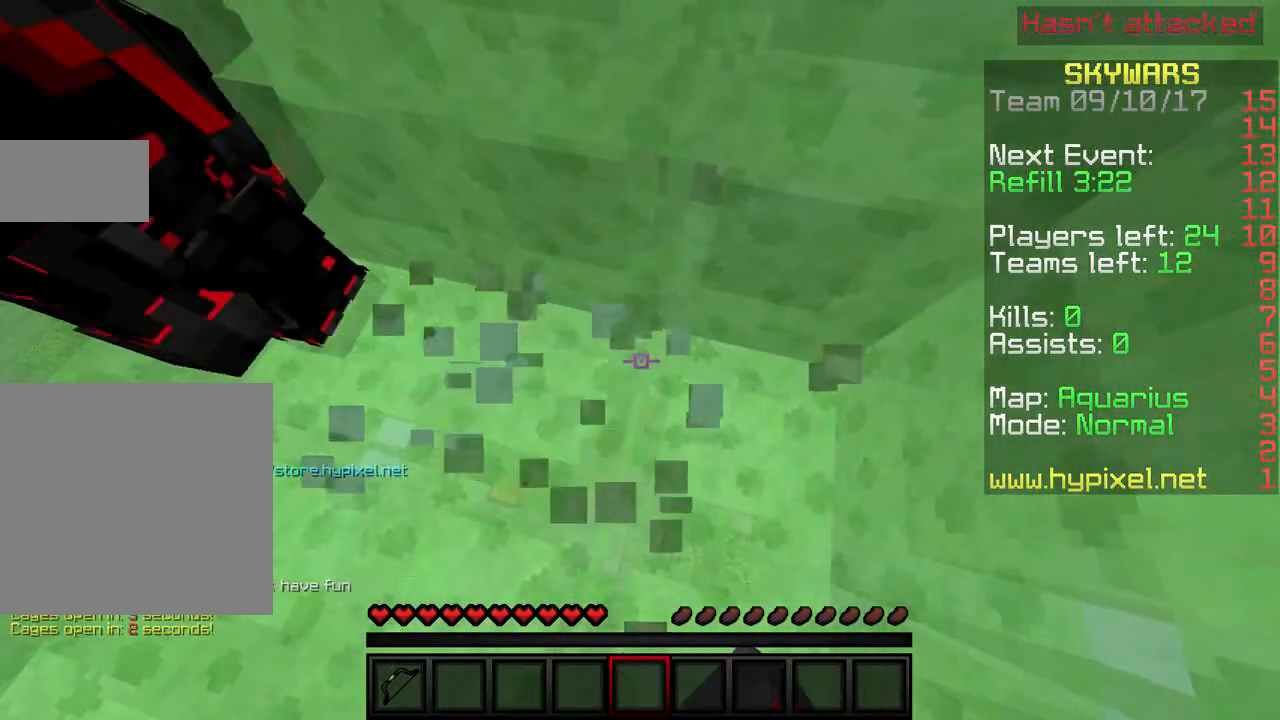
{"keys": [], "events": []}
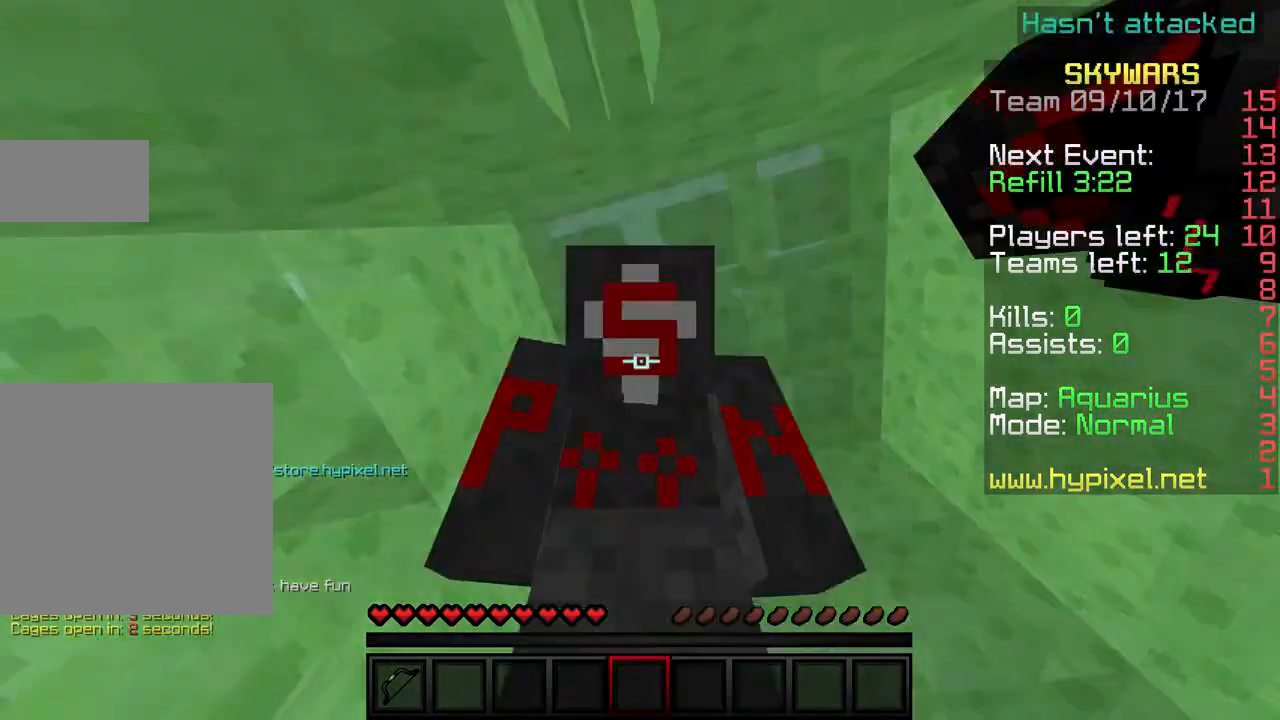
{"keys": [], "events": []}
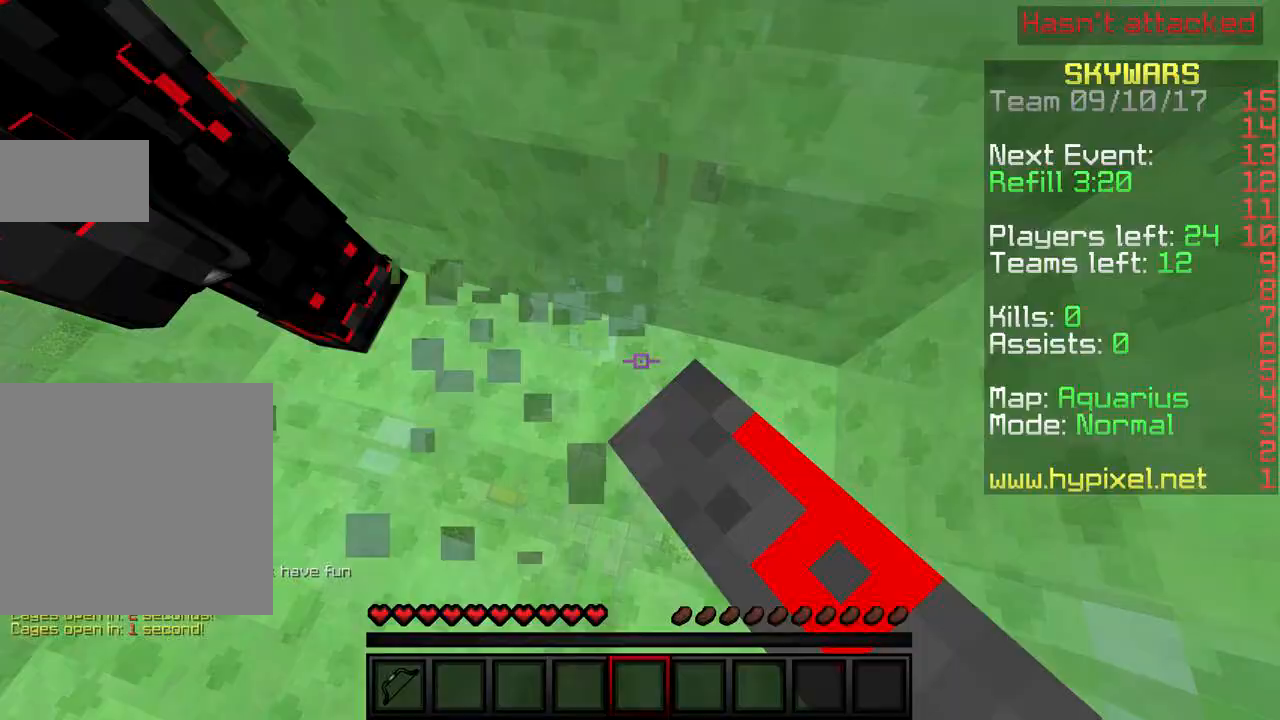
{"keys": [], "events": [[267, "d", "down"], [267, "w", "down"], [467, "d", "up"], [501, "w", "up"]]}
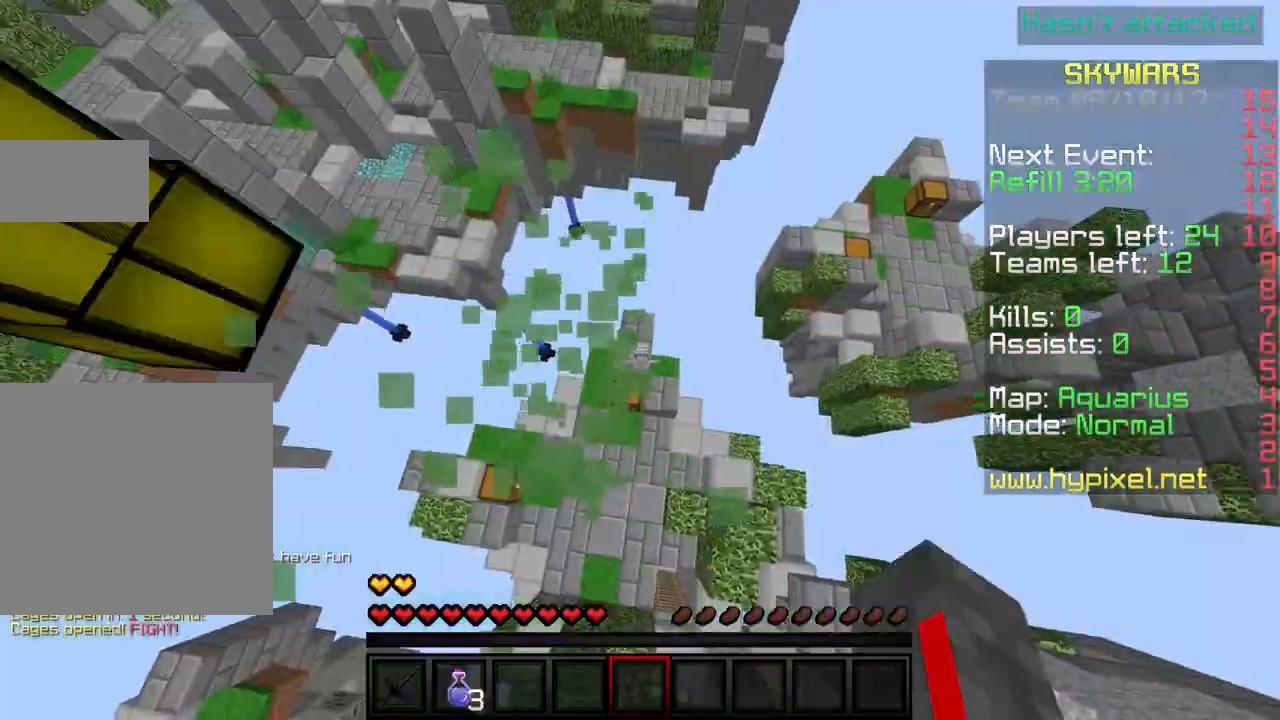
{"keys": ["w"], "events": [[233, "w", "down"]]}